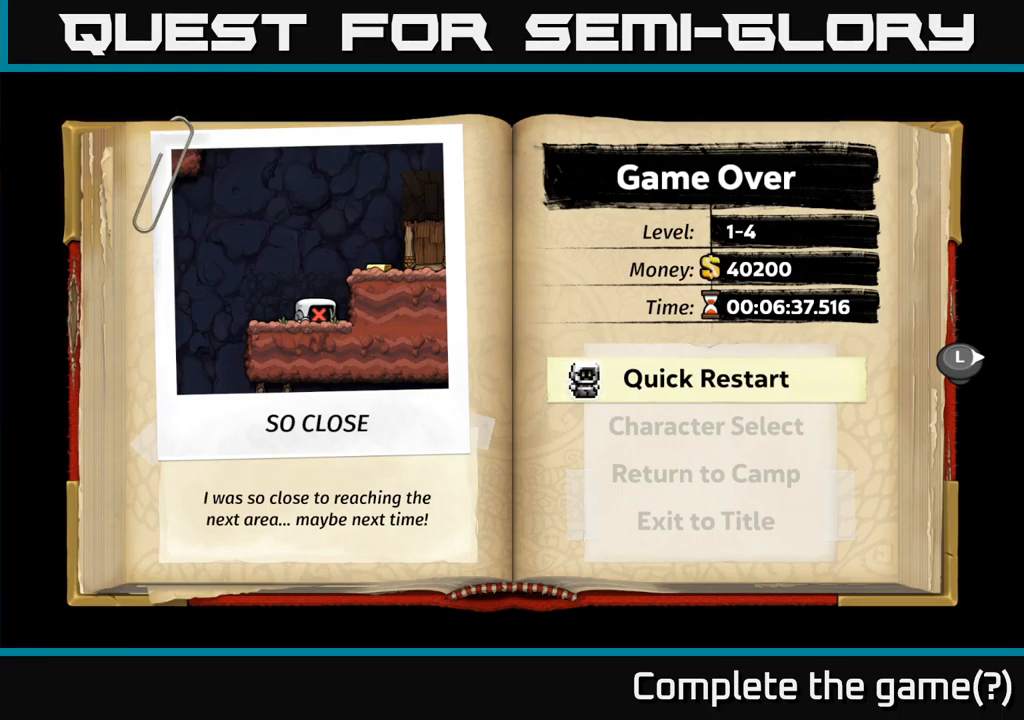
Gameplay with a controller (Xbox layout); each line is a JSON object with the inputs held at the frame after it. "events" lists button and stick changes between this image and that frame as [ms after this image, input, new state], when the widget could be followed in between.
{"buttons": ["A"], "left_stick": "center", "right_stick": "center", "events": [[417, "A", "down"]]}
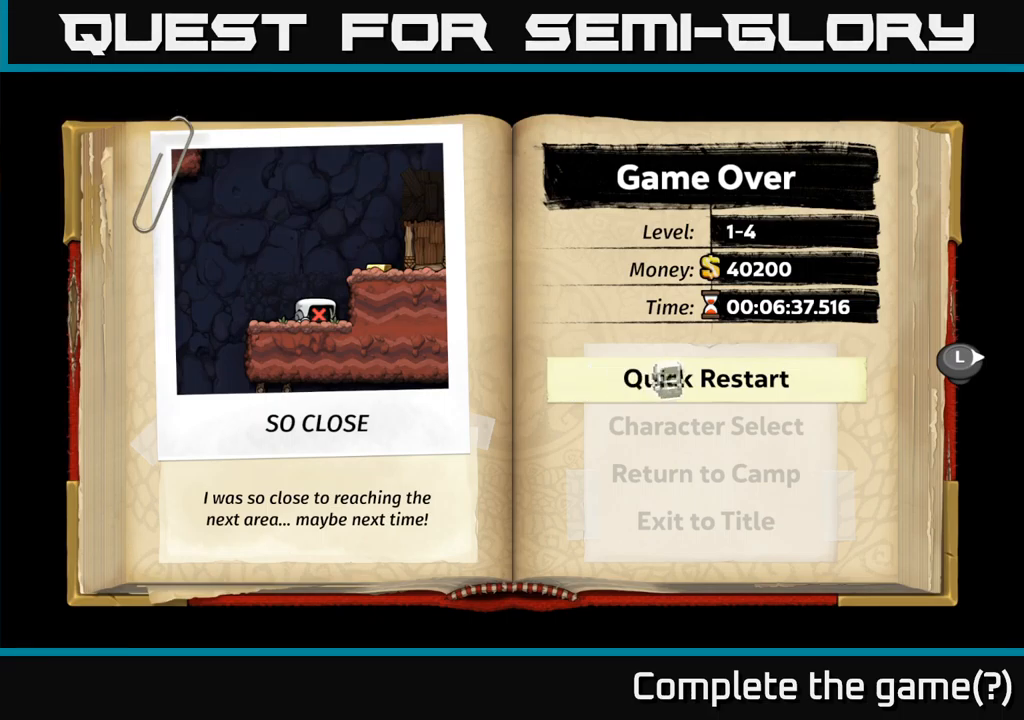
{"buttons": [], "left_stick": "center", "right_stick": "center", "events": [[217, "A", "up"]]}
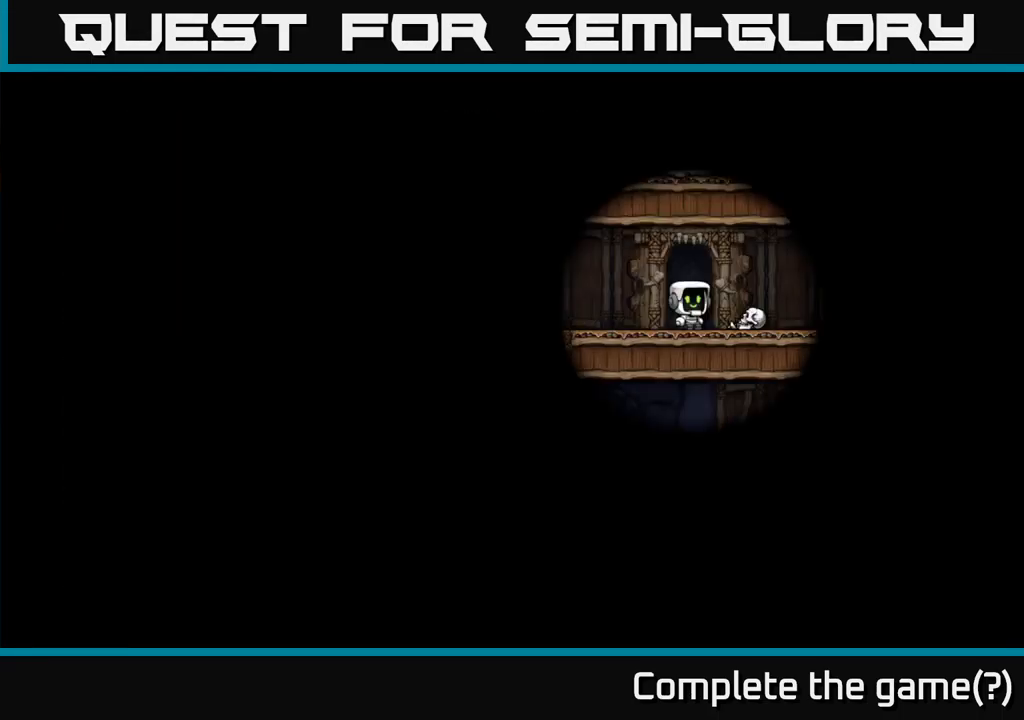
{"buttons": [], "left_stick": "center", "right_stick": "center", "events": []}
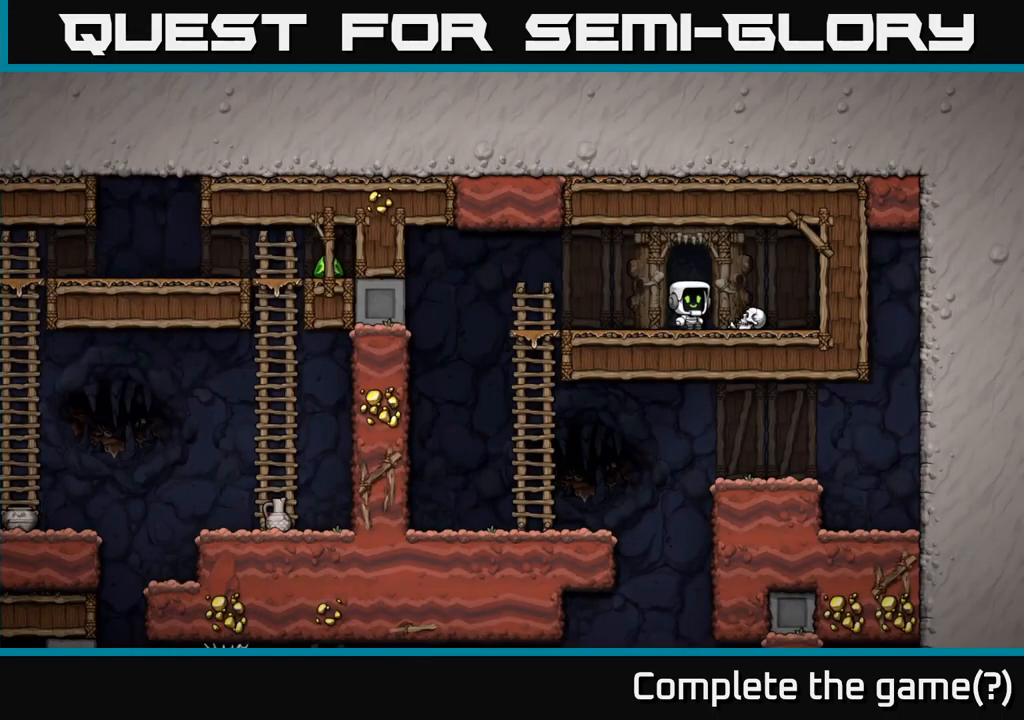
{"buttons": ["DPAD_RIGHT"], "left_stick": "center", "right_stick": "center", "events": [[501, "DPAD_RIGHT", "down"]]}
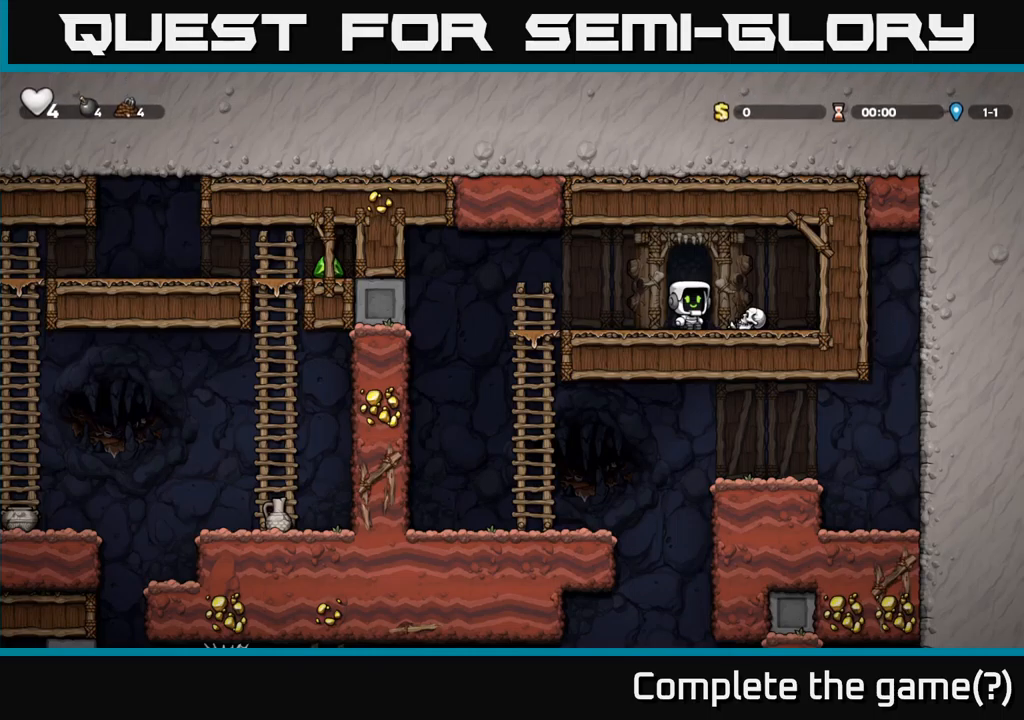
{"buttons": ["DPAD_LEFT"], "left_stick": "center", "right_stick": "center", "events": [[183, "DPAD_RIGHT", "up"], [216, "DPAD_DOWN", "down"], [316, "X", "down"], [366, "DPAD_DOWN", "up"], [400, "DPAD_LEFT", "down"], [400, "X", "up"]]}
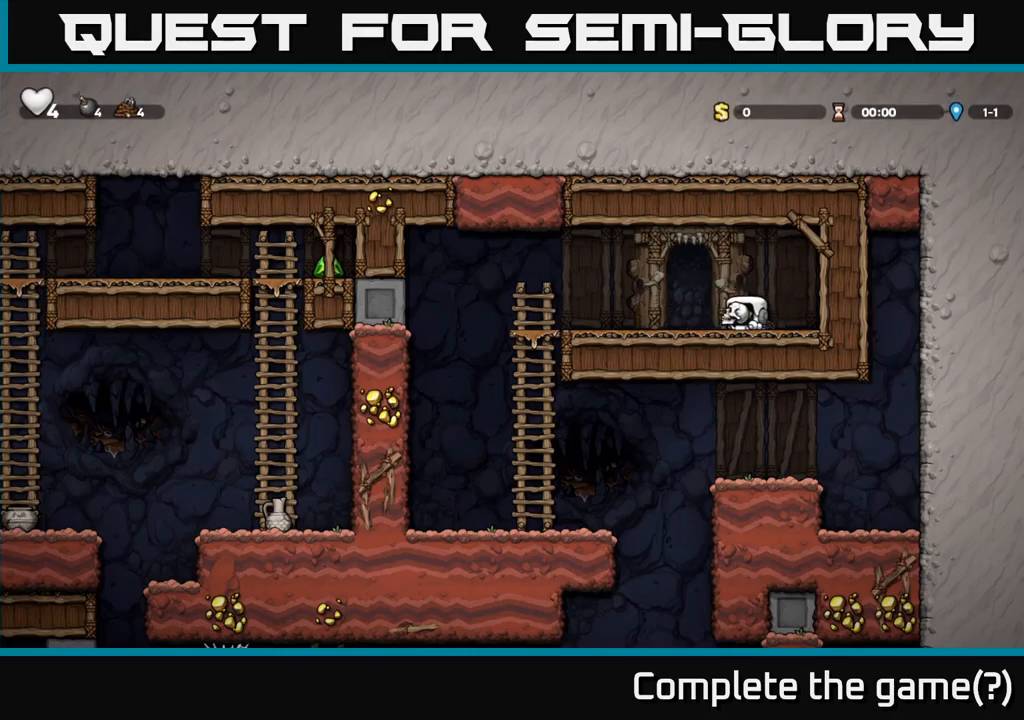
{"buttons": ["A", "DPAD_DOWN"], "left_stick": "center", "right_stick": "center", "events": [[400, "DPAD_LEFT", "up"], [416, "DPAD_DOWN", "down"], [483, "A", "down"]]}
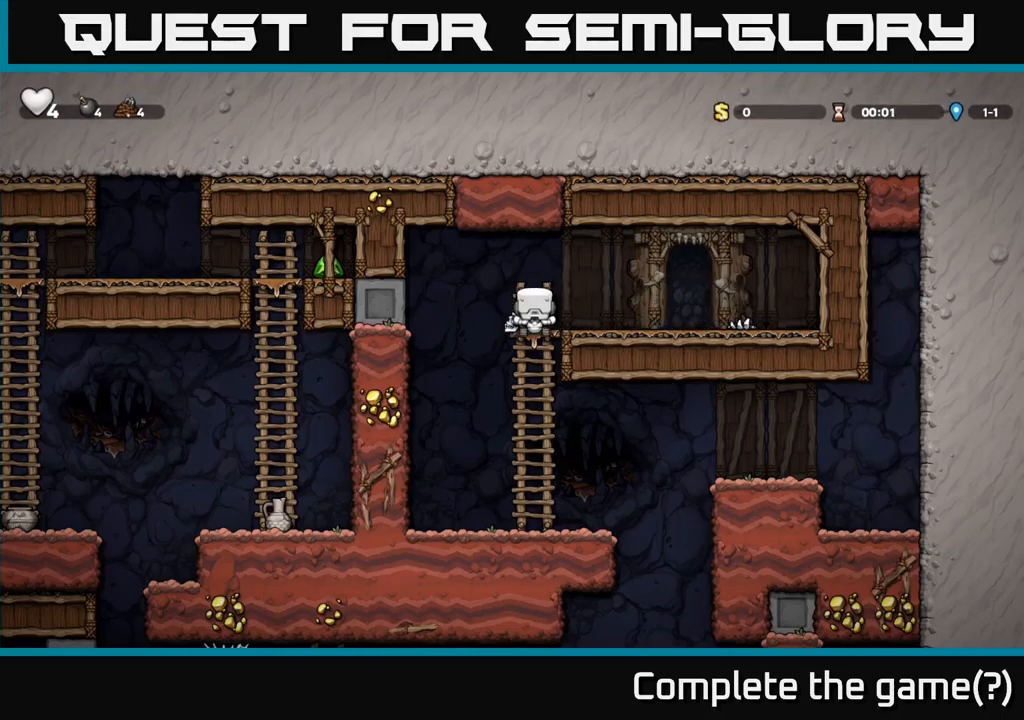
{"buttons": ["DPAD_RIGHT"], "left_stick": "center", "right_stick": "center", "events": [[83, "DPAD_DOWN", "up"], [150, "A", "up"], [433, "DPAD_RIGHT", "down"]]}
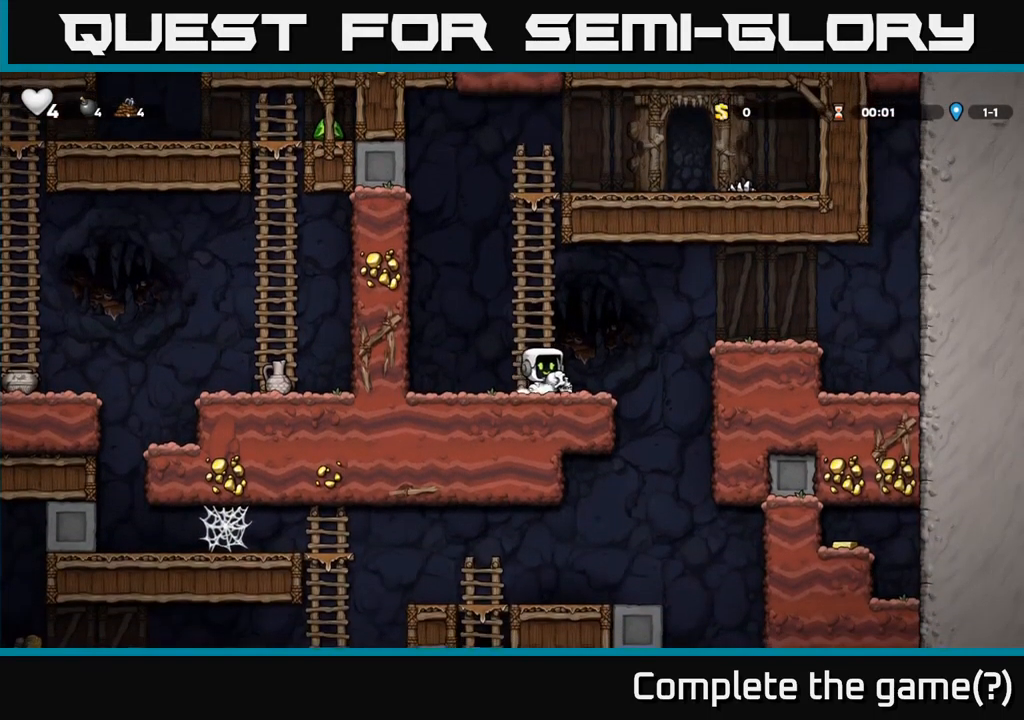
{"buttons": ["DPAD_RIGHT"], "left_stick": "center", "right_stick": "center", "events": [[183, "A", "down"], [300, "A", "up"]]}
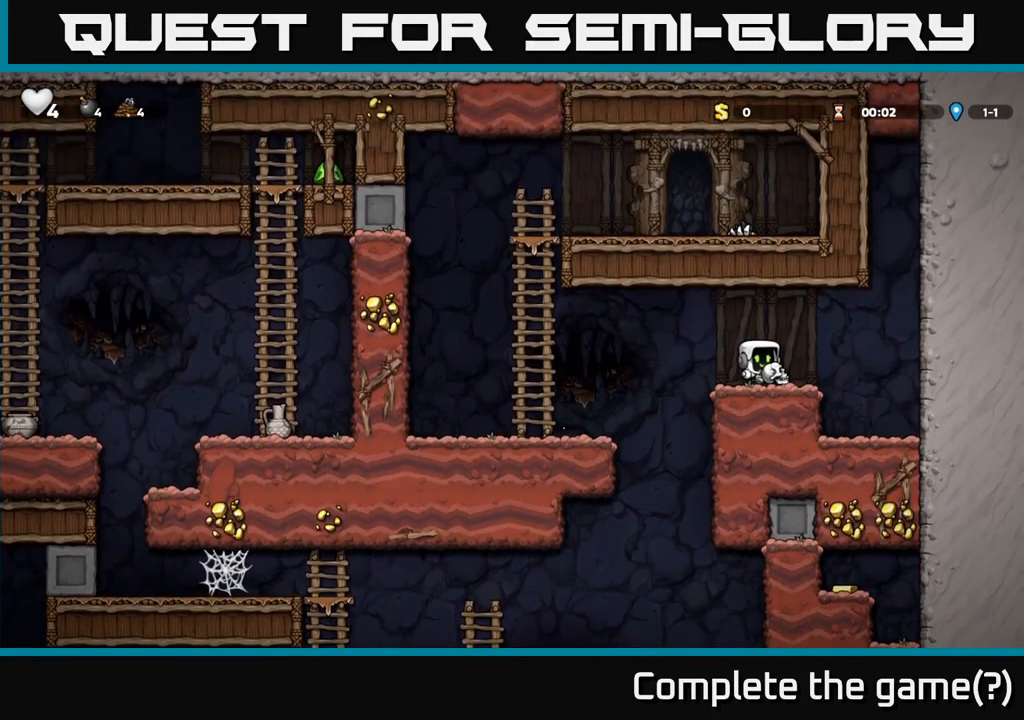
{"buttons": ["DPAD_LEFT"], "left_stick": "center", "right_stick": "center", "events": [[66, "DPAD_RIGHT", "up"], [200, "DPAD_LEFT", "down"]]}
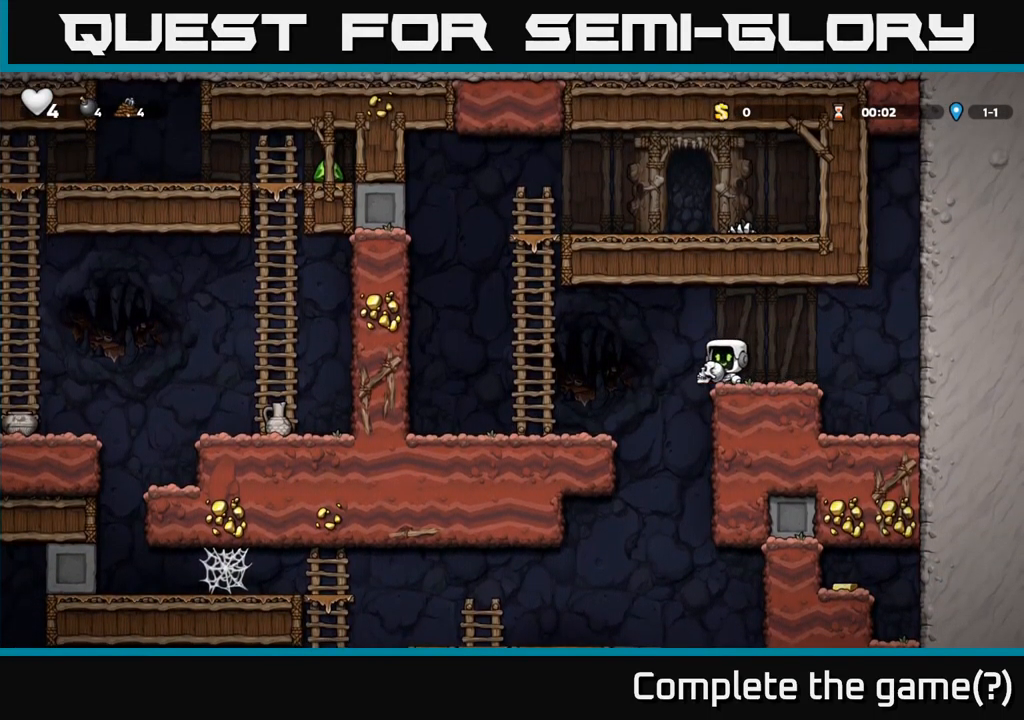
{"buttons": ["DPAD_RIGHT"], "left_stick": "center", "right_stick": "center", "events": [[366, "DPAD_LEFT", "up"], [416, "DPAD_RIGHT", "down"]]}
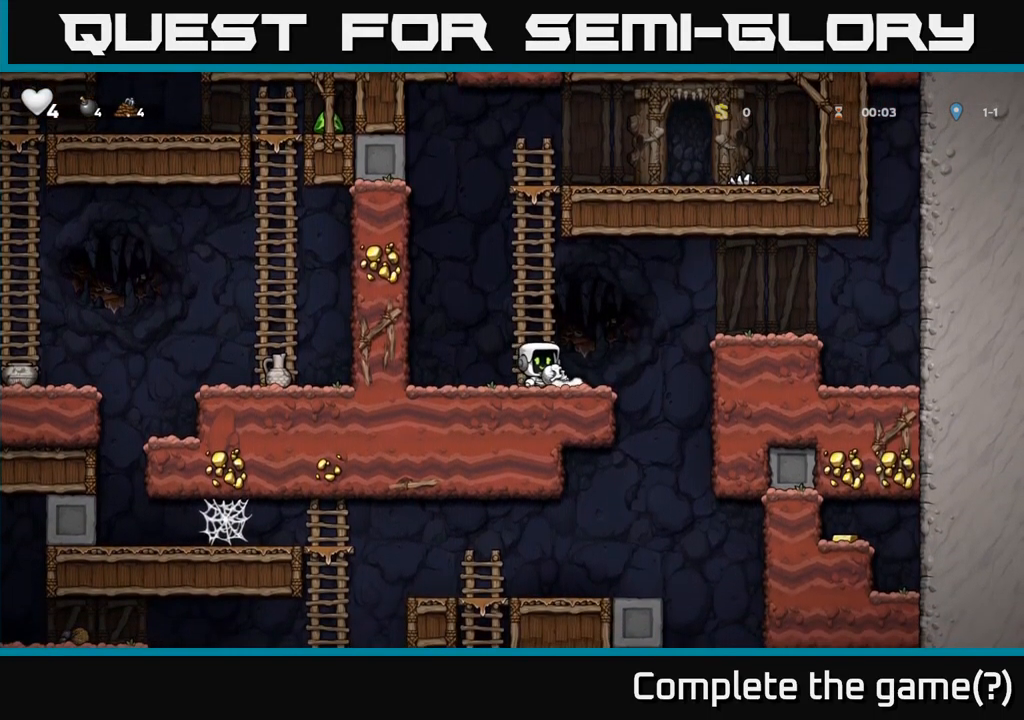
{"buttons": ["DPAD_LEFT"], "left_stick": "center", "right_stick": "center", "events": [[233, "DPAD_RIGHT", "up"], [266, "DPAD_LEFT", "down"]]}
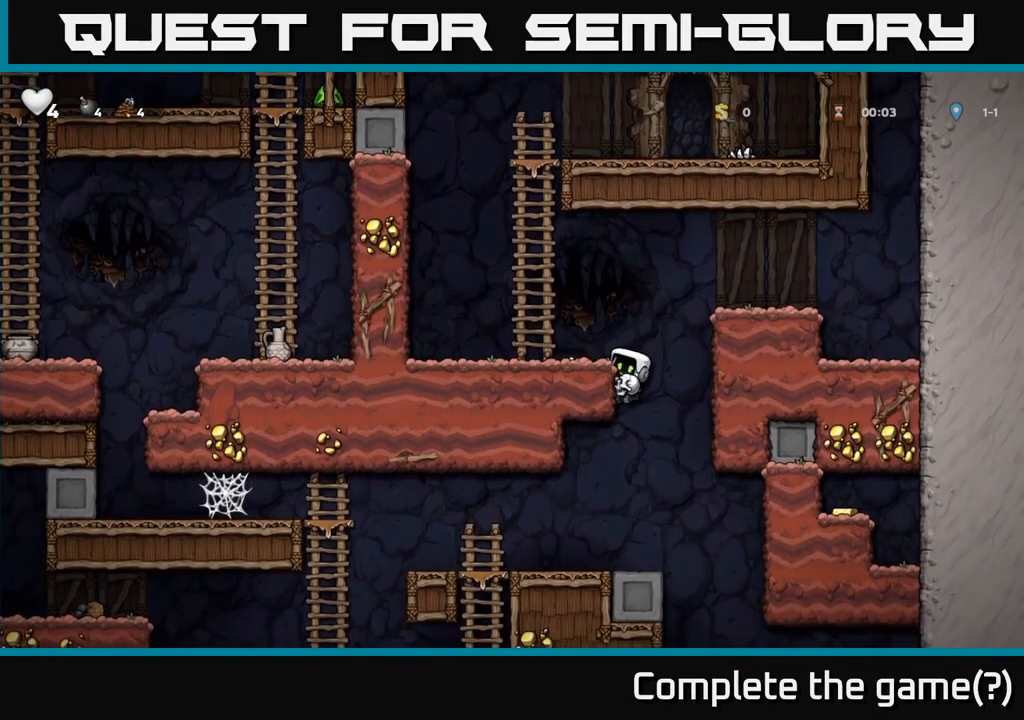
{"buttons": [], "left_stick": "center", "right_stick": "center", "events": [[66, "DPAD_DOWN", "down"], [66, "DPAD_LEFT", "up"], [116, "A", "down"], [283, "A", "up"], [283, "DPAD_DOWN", "up"]]}
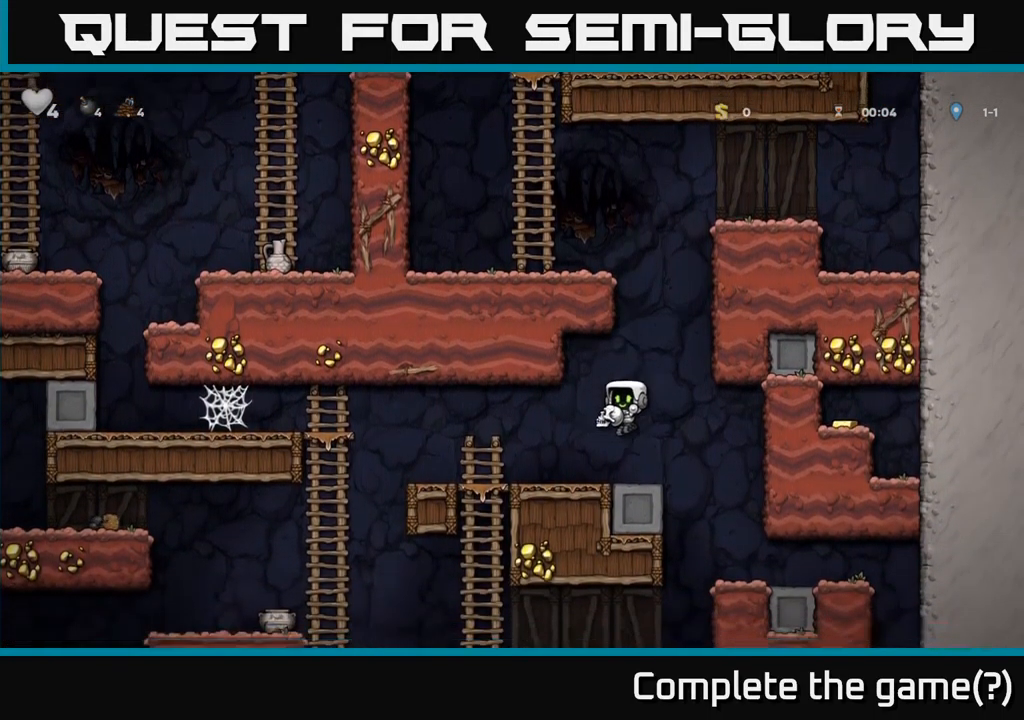
{"buttons": ["DPAD_LEFT"], "left_stick": "center", "right_stick": "center", "events": [[383, "DPAD_LEFT", "down"]]}
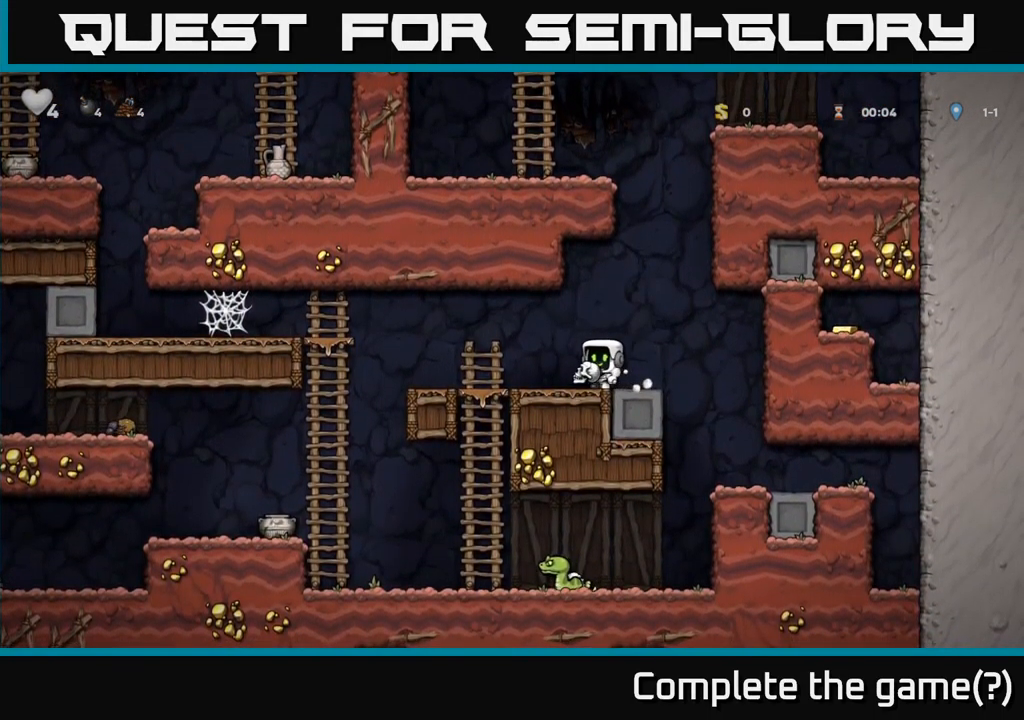
{"buttons": [], "left_stick": "center", "right_stick": "center", "events": [[300, "DPAD_DOWN", "down"], [300, "DPAD_LEFT", "up"], [350, "A", "down"], [483, "DPAD_DOWN", "up"], [500, "A", "up"]]}
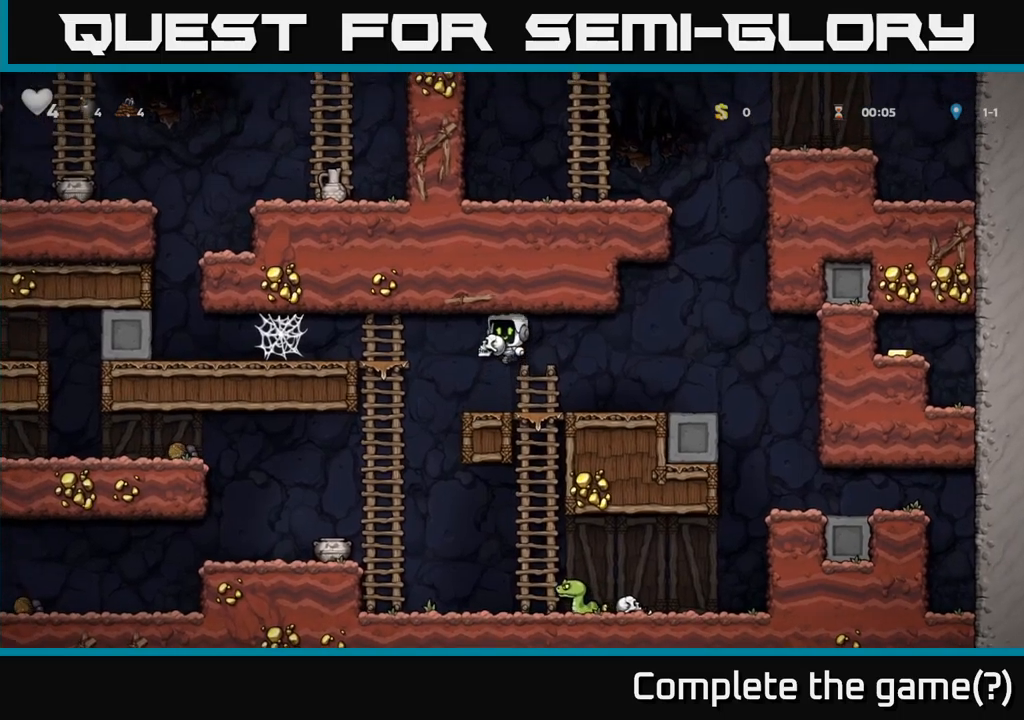
{"buttons": ["DPAD_DOWN"], "left_stick": "center", "right_stick": "center", "events": [[50, "DPAD_RIGHT", "down"], [167, "DPAD_RIGHT", "up"], [300, "DPAD_LEFT", "down"], [383, "DPAD_LEFT", "up"], [450, "DPAD_DOWN", "down"]]}
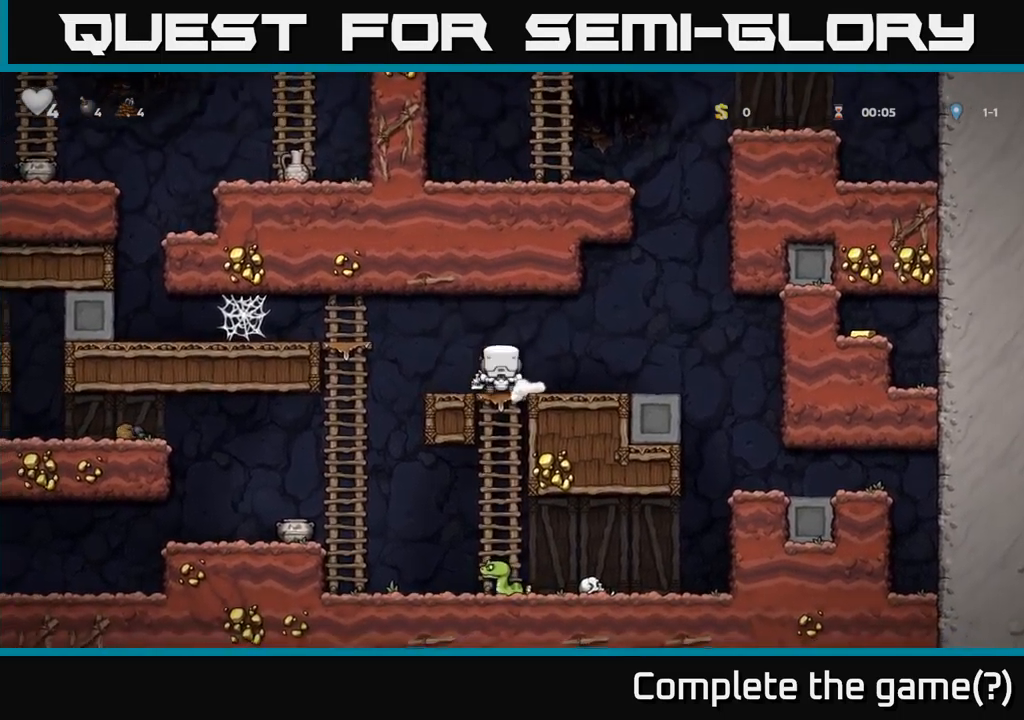
{"buttons": [], "left_stick": "center", "right_stick": "center", "events": [[33, "A", "down"], [183, "A", "up"], [267, "DPAD_DOWN", "up"]]}
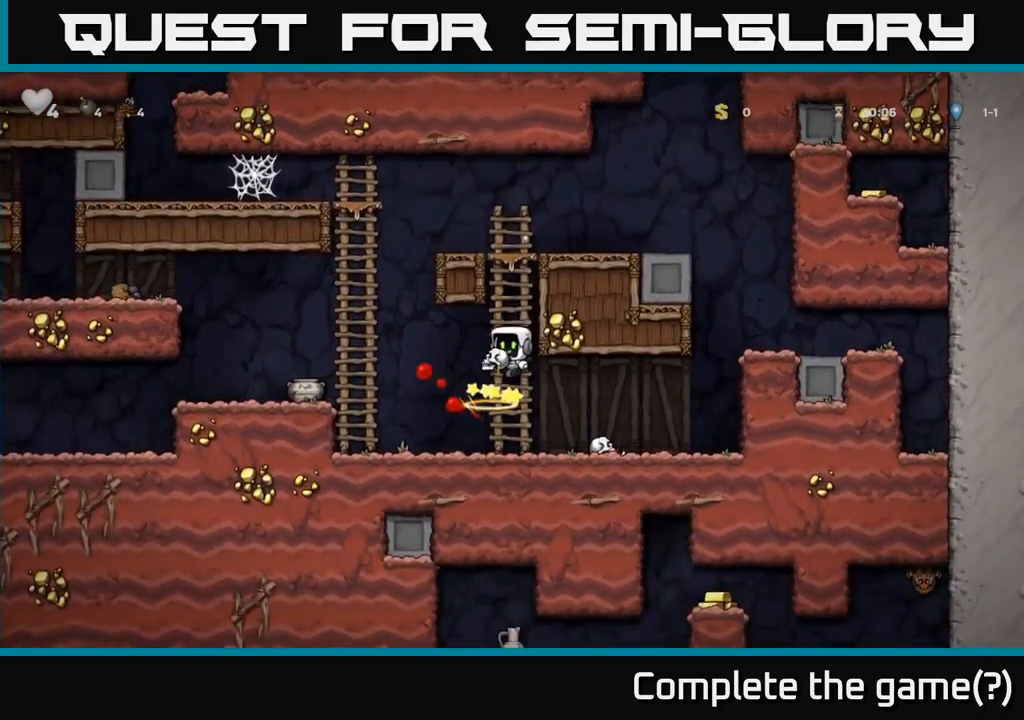
{"buttons": [], "left_stick": "center", "right_stick": "center", "events": []}
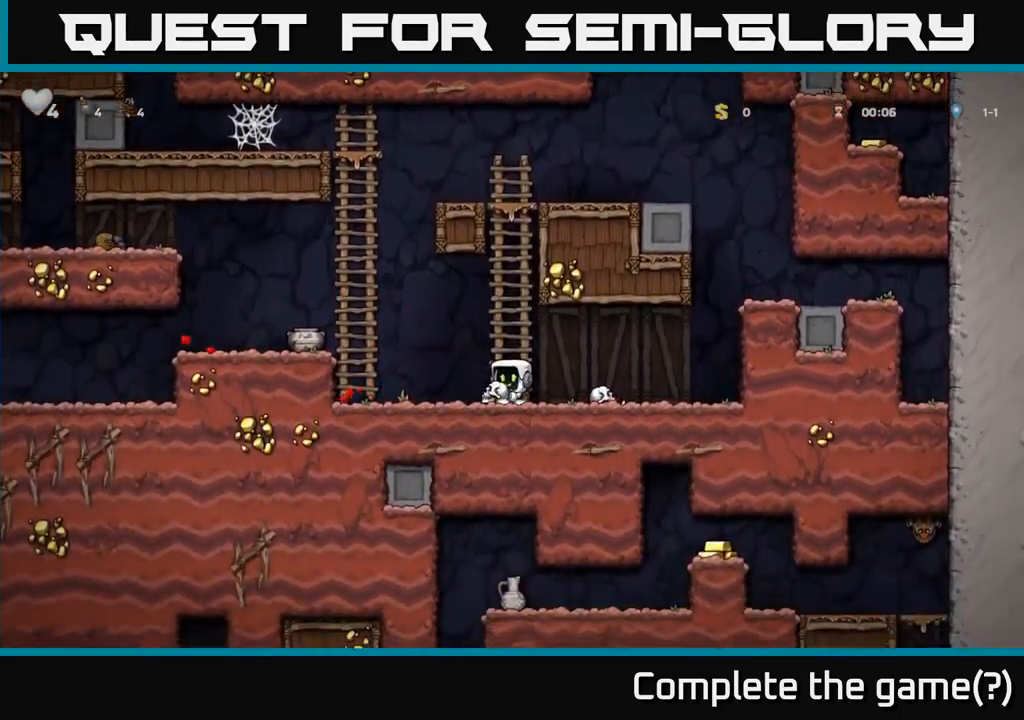
{"buttons": ["DPAD_LEFT"], "left_stick": "center", "right_stick": "center", "events": [[117, "DPAD_RIGHT", "down"], [200, "DPAD_DOWN", "down"], [200, "X", "down"], [233, "DPAD_RIGHT", "up"], [250, "DPAD_DOWN", "up"], [283, "X", "up"], [300, "DPAD_LEFT", "down"]]}
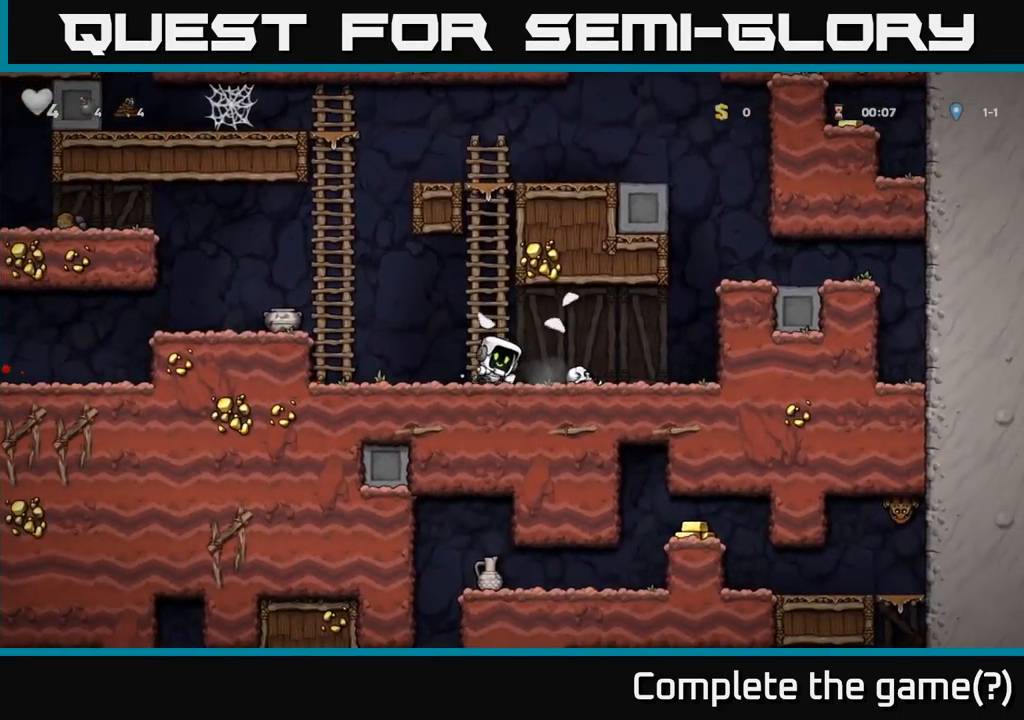
{"buttons": [], "left_stick": "center", "right_stick": "center", "events": [[133, "A", "down"], [317, "A", "up"], [333, "DPAD_LEFT", "up"]]}
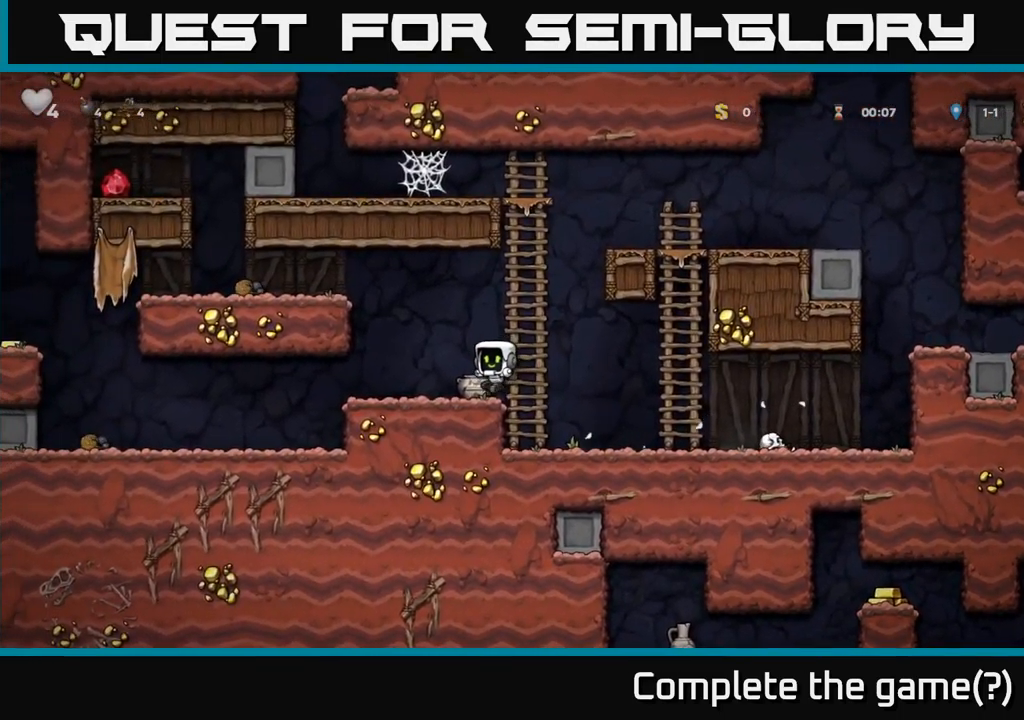
{"buttons": ["A", "DPAD_LEFT"], "left_stick": "center", "right_stick": "center", "events": [[117, "DPAD_DOWN", "down"], [233, "X", "down"], [350, "DPAD_DOWN", "up"], [350, "DPAD_LEFT", "down"], [350, "X", "up"], [417, "A", "down"]]}
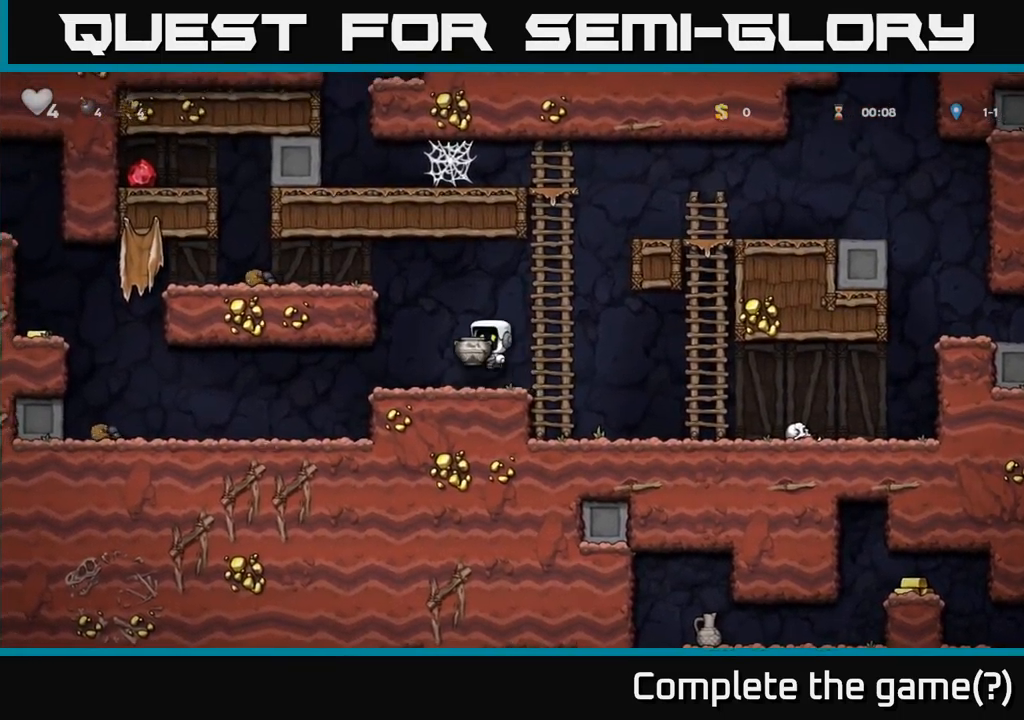
{"buttons": ["DPAD_LEFT"], "left_stick": "center", "right_stick": "center", "events": [[100, "A", "up"], [283, "A", "down"], [400, "A", "up"]]}
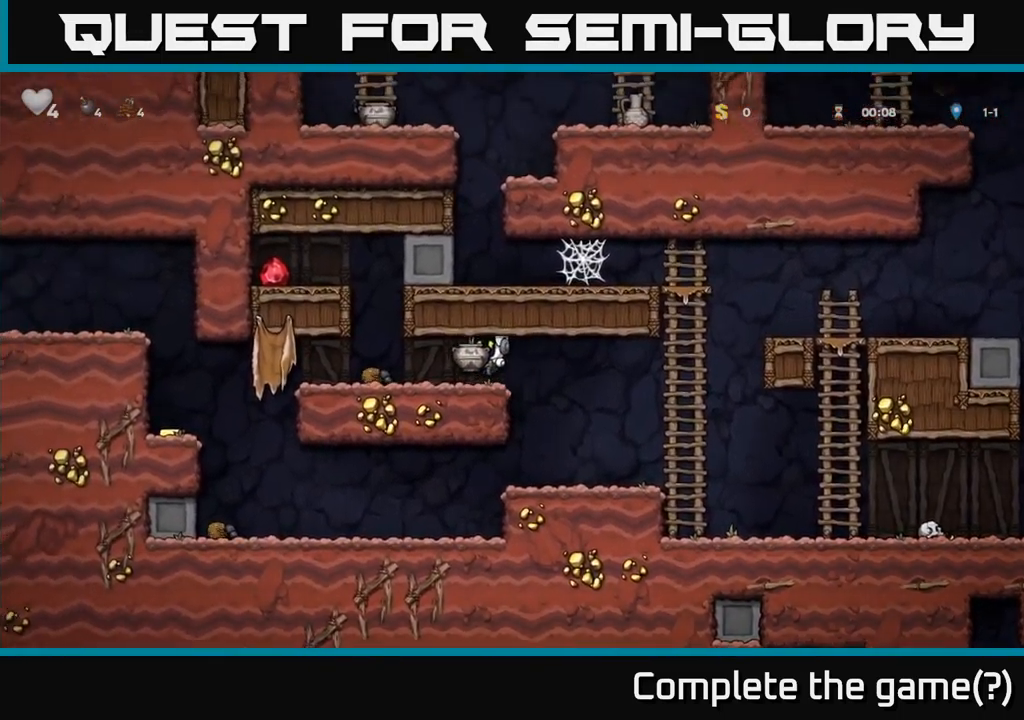
{"buttons": [], "left_stick": "center", "right_stick": "center", "events": [[117, "A", "down"], [217, "DPAD_LEFT", "up"], [300, "A", "up"]]}
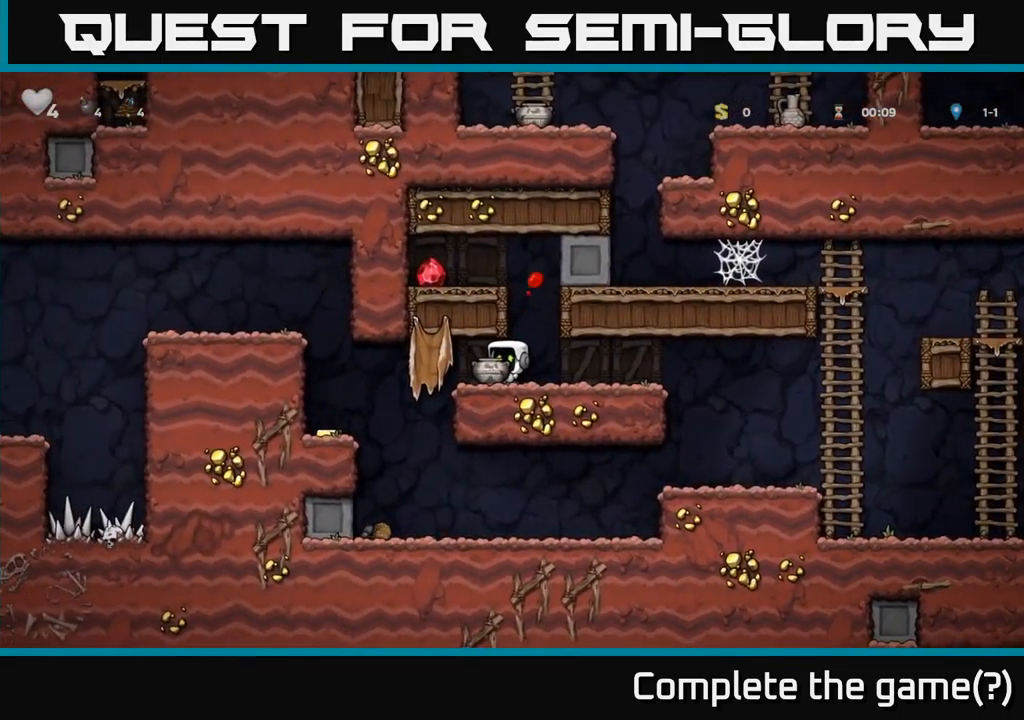
{"buttons": ["DPAD_LEFT"], "left_stick": "center", "right_stick": "center", "events": [[33, "DPAD_RIGHT", "down"], [150, "A", "down"], [150, "DPAD_RIGHT", "up"], [183, "DPAD_LEFT", "down"], [333, "A", "up"]]}
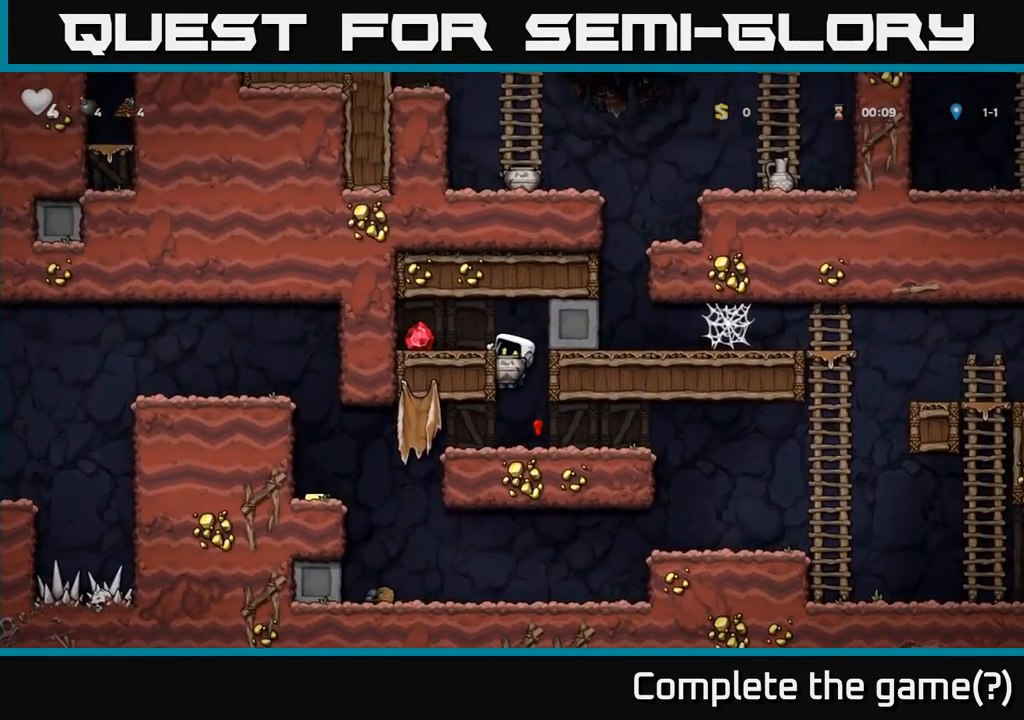
{"buttons": ["DPAD_RIGHT"], "left_stick": "center", "right_stick": "center", "events": [[17, "A", "down"], [133, "A", "up"], [317, "DPAD_LEFT", "up"], [350, "DPAD_RIGHT", "down"]]}
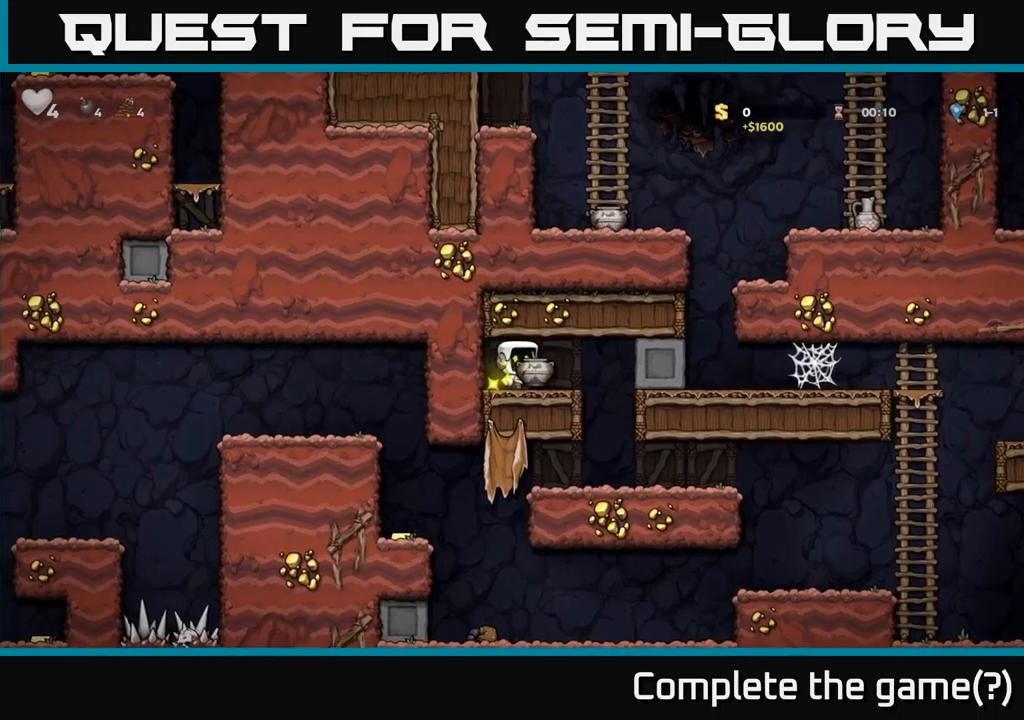
{"buttons": ["DPAD_LEFT"], "left_stick": "center", "right_stick": "center", "events": [[167, "DPAD_RIGHT", "up"], [450, "DPAD_LEFT", "down"]]}
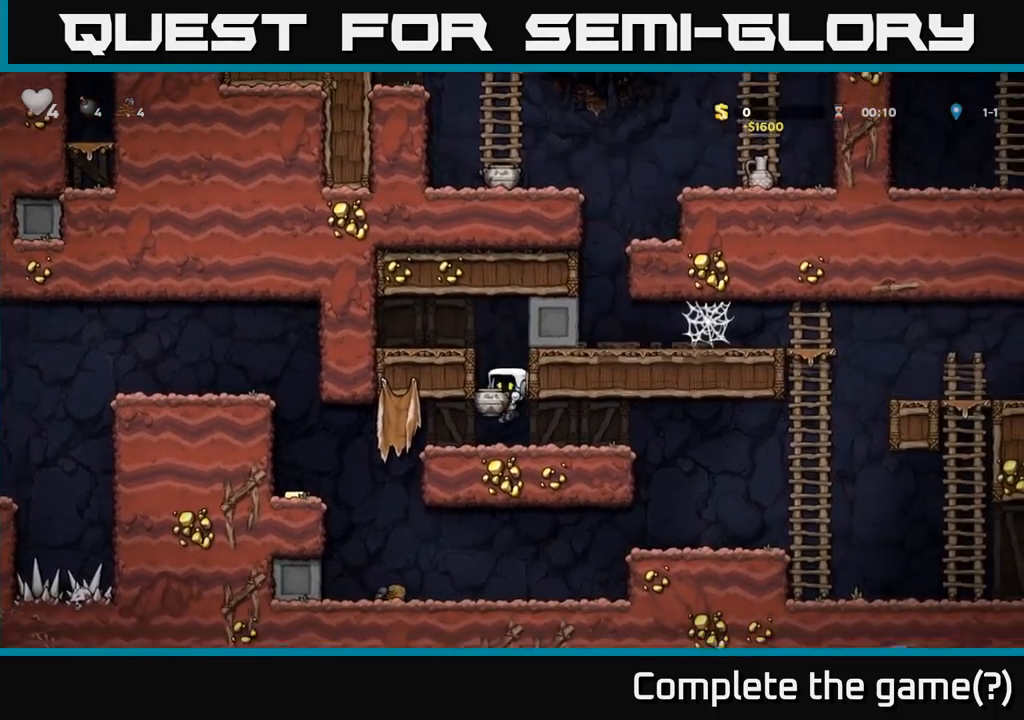
{"buttons": ["DPAD_LEFT"], "left_stick": "center", "right_stick": "center", "events": []}
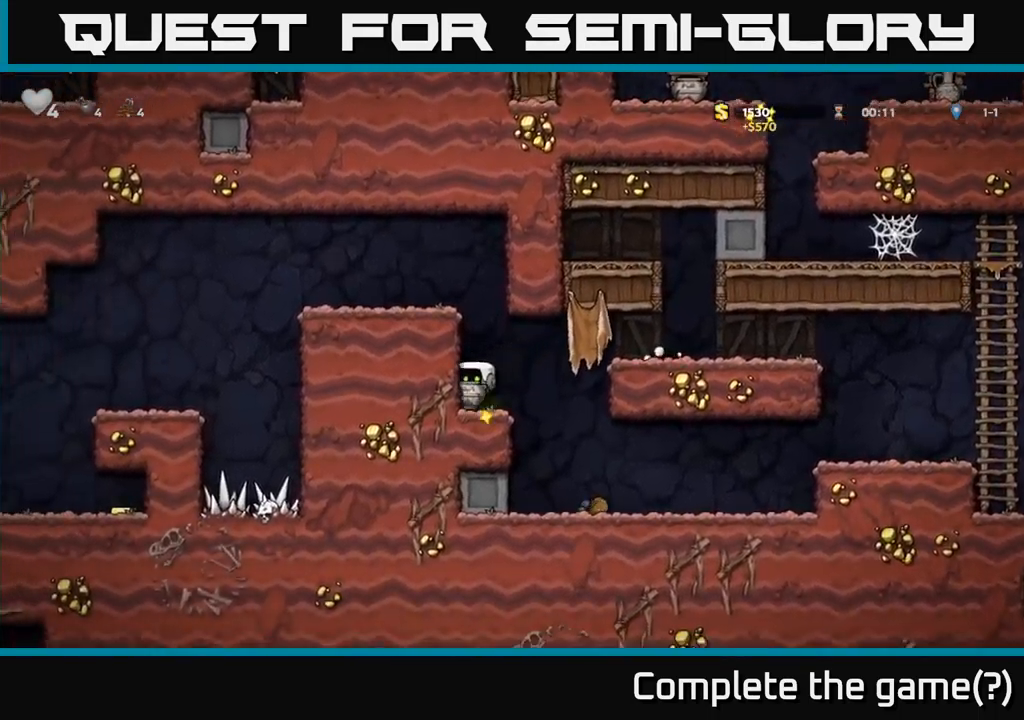
{"buttons": ["A", "DPAD_LEFT"], "left_stick": "center", "right_stick": "center", "events": [[100, "A", "down"], [334, "A", "up"], [467, "A", "down"]]}
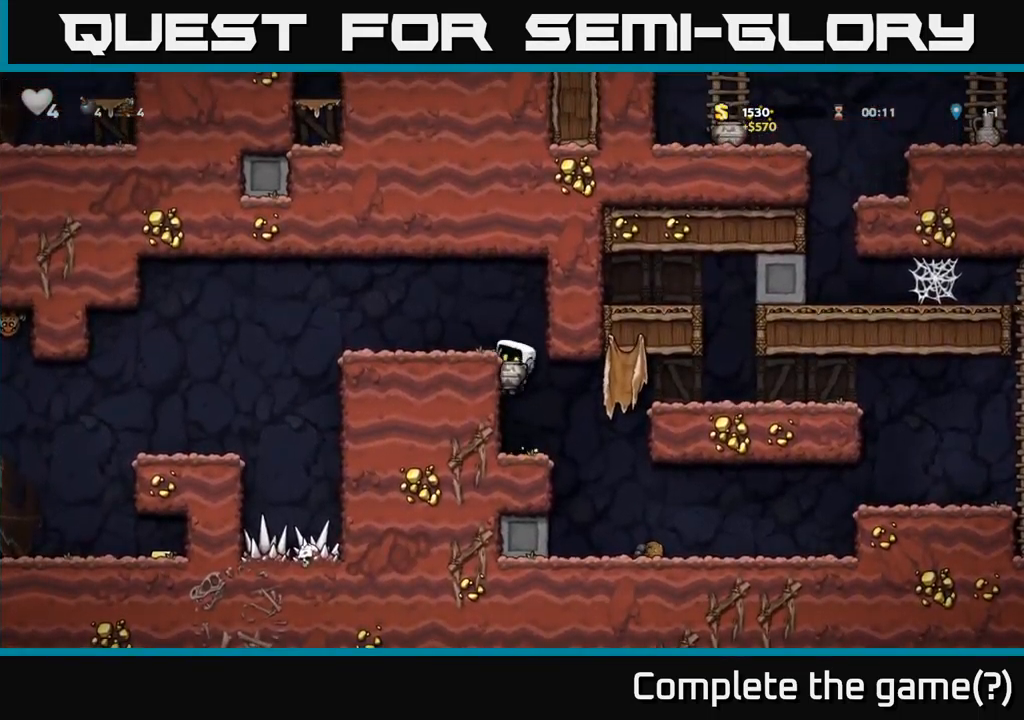
{"buttons": ["DPAD_LEFT"], "left_stick": "center", "right_stick": "center", "events": [[150, "A", "up"]]}
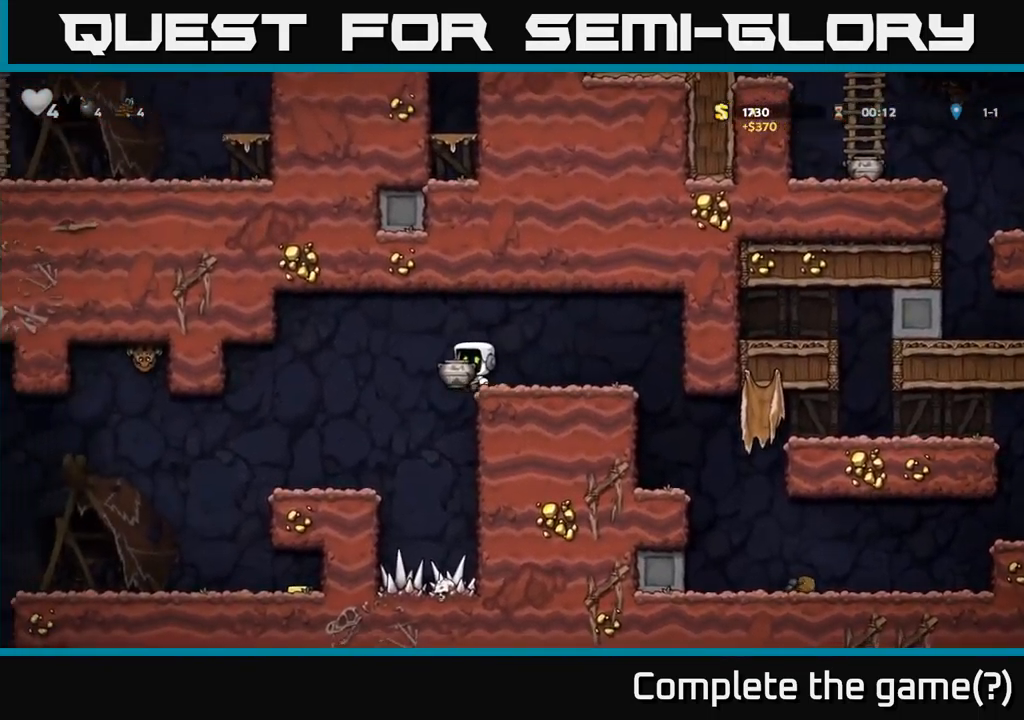
{"buttons": ["DPAD_LEFT"], "left_stick": "center", "right_stick": "center", "events": [[217, "DPAD_LEFT", "up"], [384, "DPAD_LEFT", "down"]]}
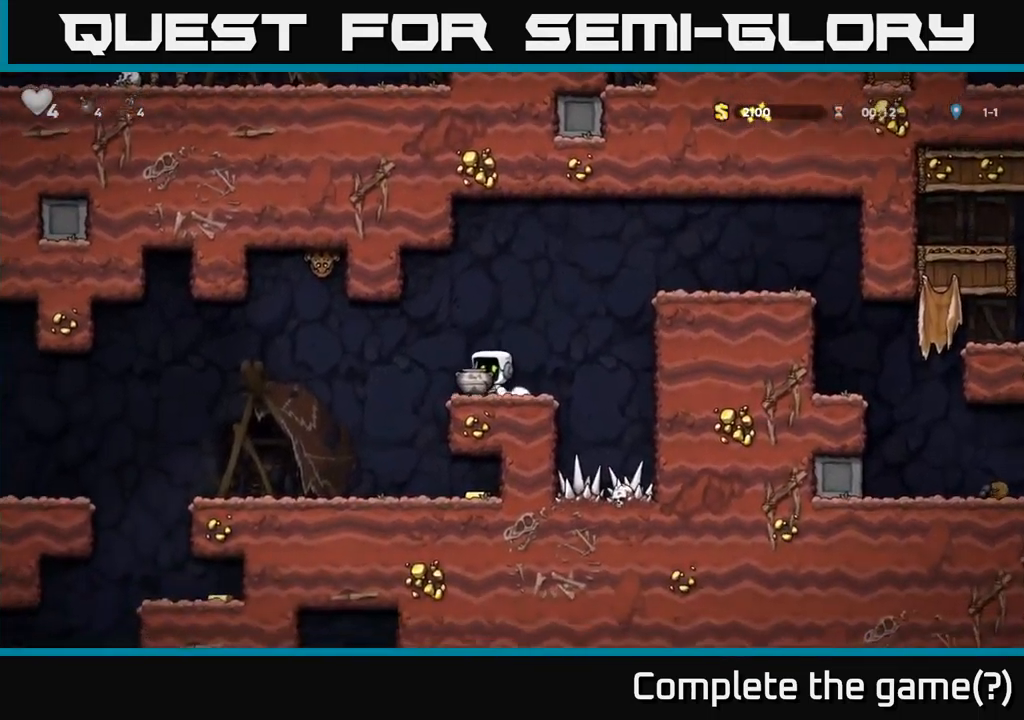
{"buttons": ["DPAD_RIGHT"], "left_stick": "center", "right_stick": "center", "events": [[184, "DPAD_LEFT", "up"], [317, "DPAD_RIGHT", "down"]]}
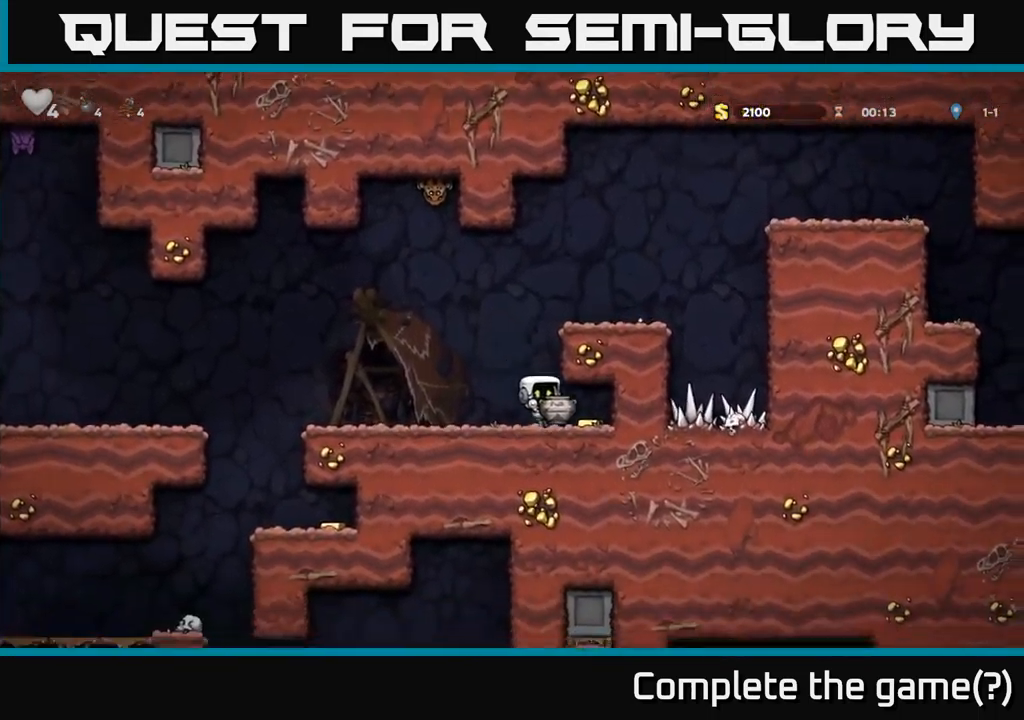
{"buttons": ["DPAD_LEFT"], "left_stick": "center", "right_stick": "center", "events": [[117, "DPAD_RIGHT", "up"], [150, "DPAD_LEFT", "down"]]}